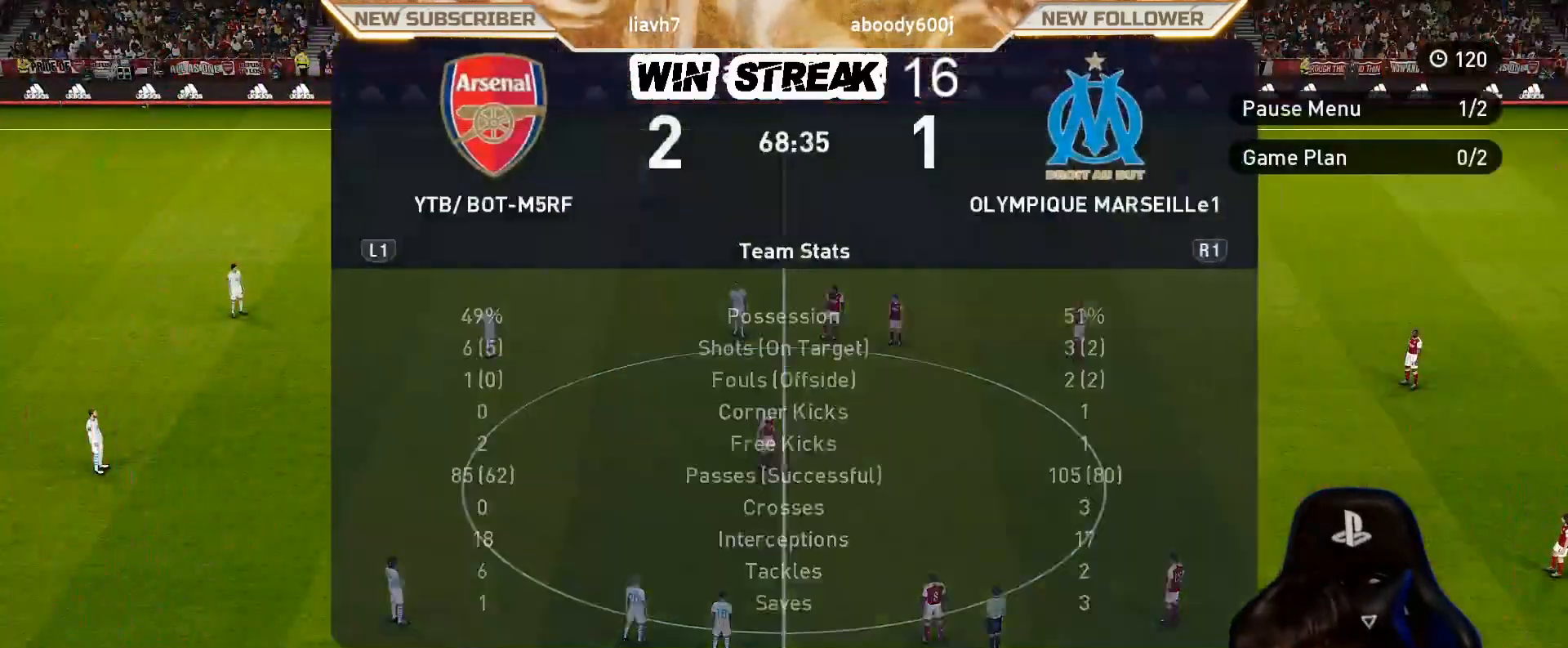
Gameplay with a controller (PlayStation layout); each line is a JSON object with the inputs held at the frame after it. "events" lists button and stick changes between this image and that frame as [ms after this image, input, new state], when the widget could be followed in between.
{"buttons": [], "left_stick": "center", "right_stick": "center", "events": [[167, "CROSS", "down"], [367, "CROSS", "up"]]}
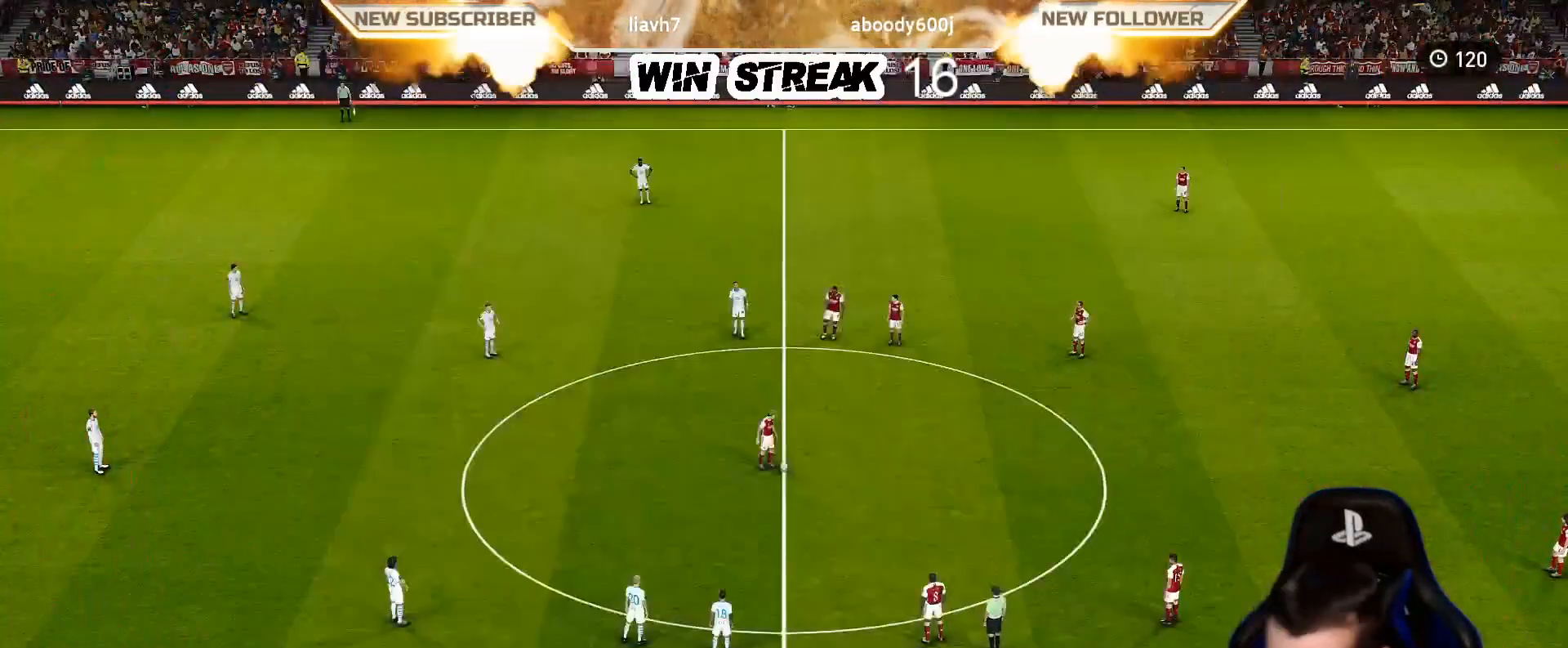
{"buttons": [], "left_stick": "center", "right_stick": "center", "events": []}
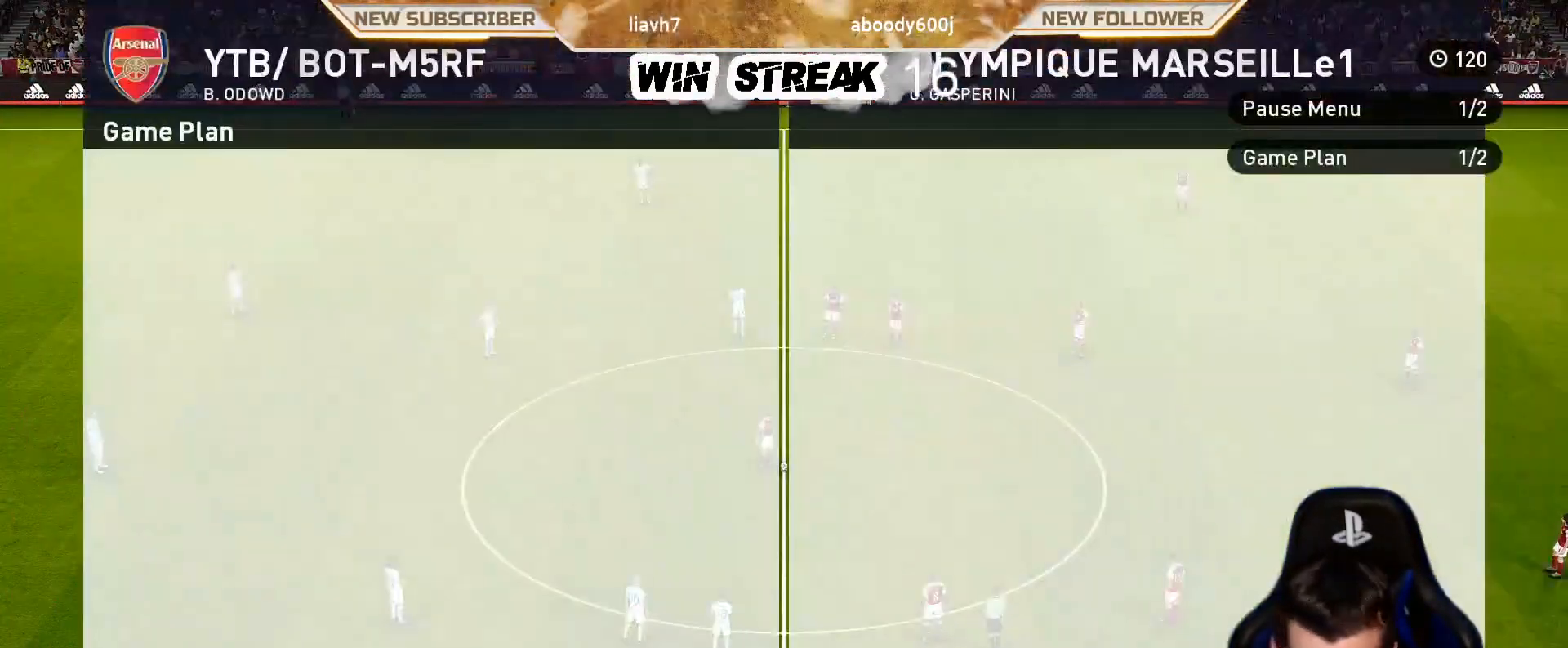
{"buttons": [], "left_stick": "center", "right_stick": "center", "events": [[50, "CROSS", "down"], [183, "CROSS", "up"], [300, "DPAD_UP", "down"], [400, "DPAD_UP", "up"]]}
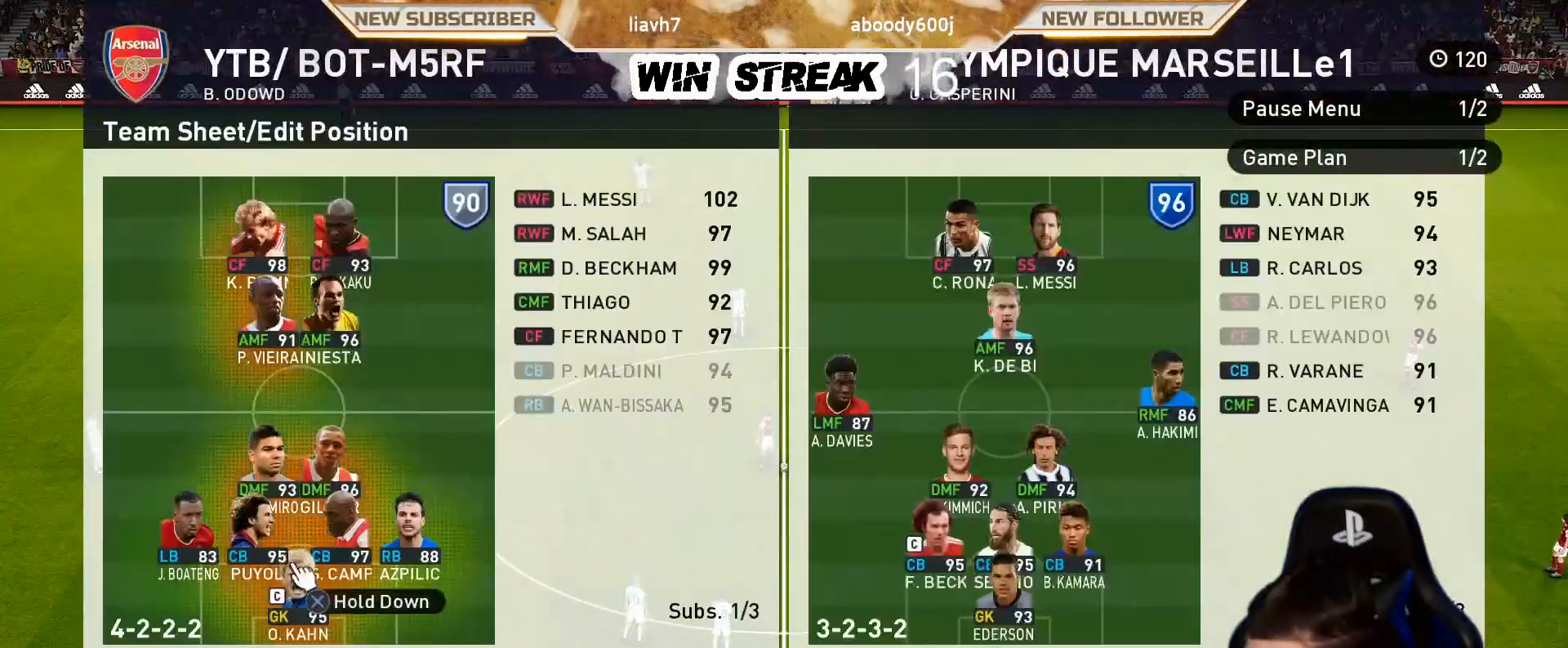
{"buttons": [], "left_stick": "center", "right_stick": "center", "events": [[283, "DPAD_RIGHT", "down"], [383, "DPAD_RIGHT", "up"]]}
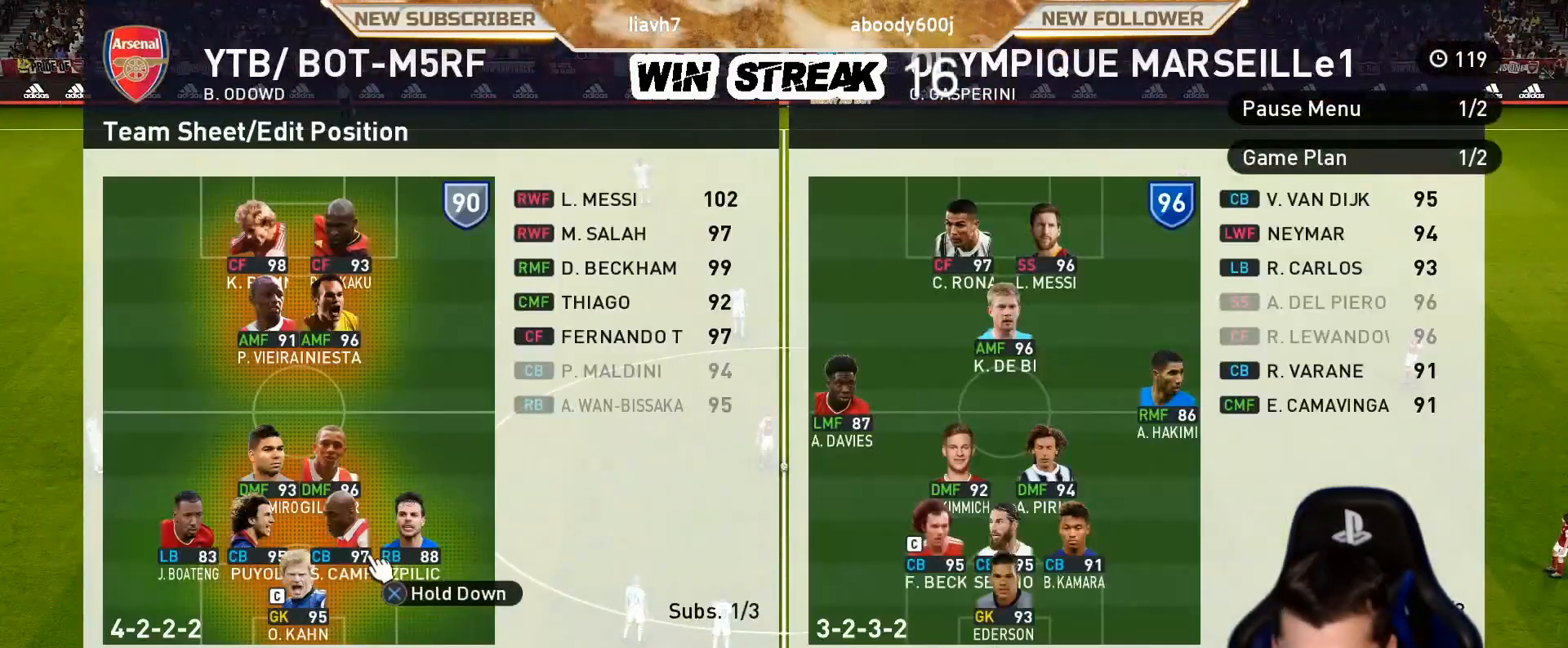
{"buttons": ["DPAD_LEFT"], "left_stick": "center", "right_stick": "center", "events": [[100, "DPAD_RIGHT", "down"], [183, "DPAD_RIGHT", "up"], [367, "DPAD_LEFT", "down"]]}
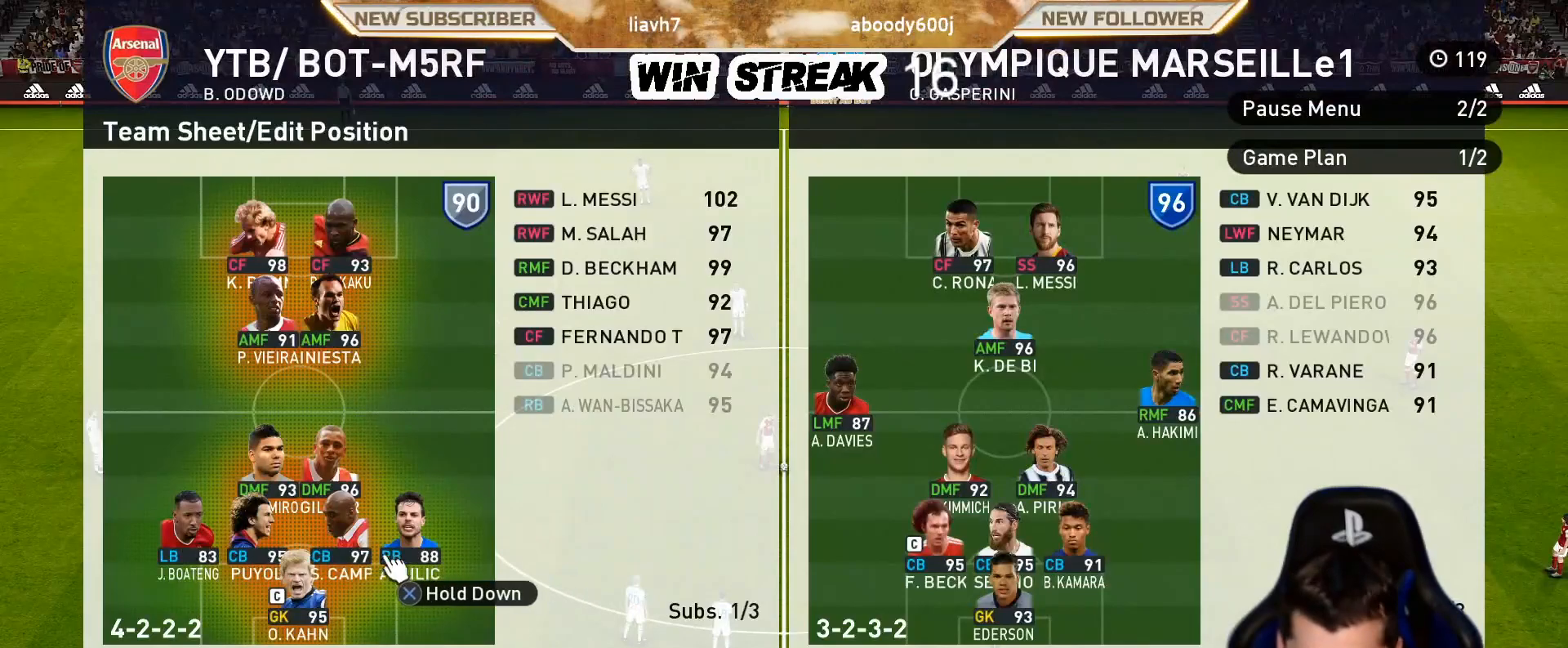
{"buttons": ["DPAD_RIGHT"], "left_stick": "center", "right_stick": "center", "events": [[167, "DPAD_LEFT", "up"], [483, "DPAD_RIGHT", "down"]]}
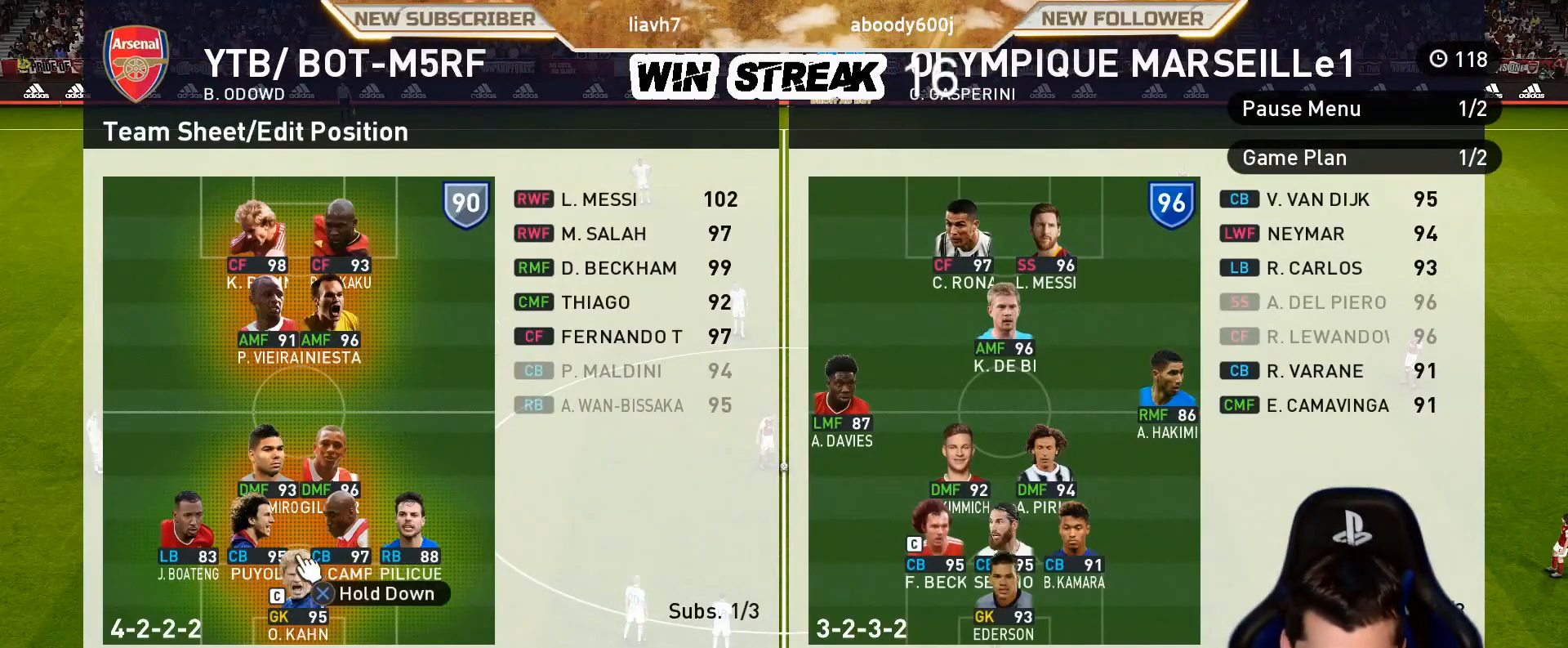
{"buttons": [], "left_stick": "center", "right_stick": "center", "events": [[100, "DPAD_RIGHT", "up"]]}
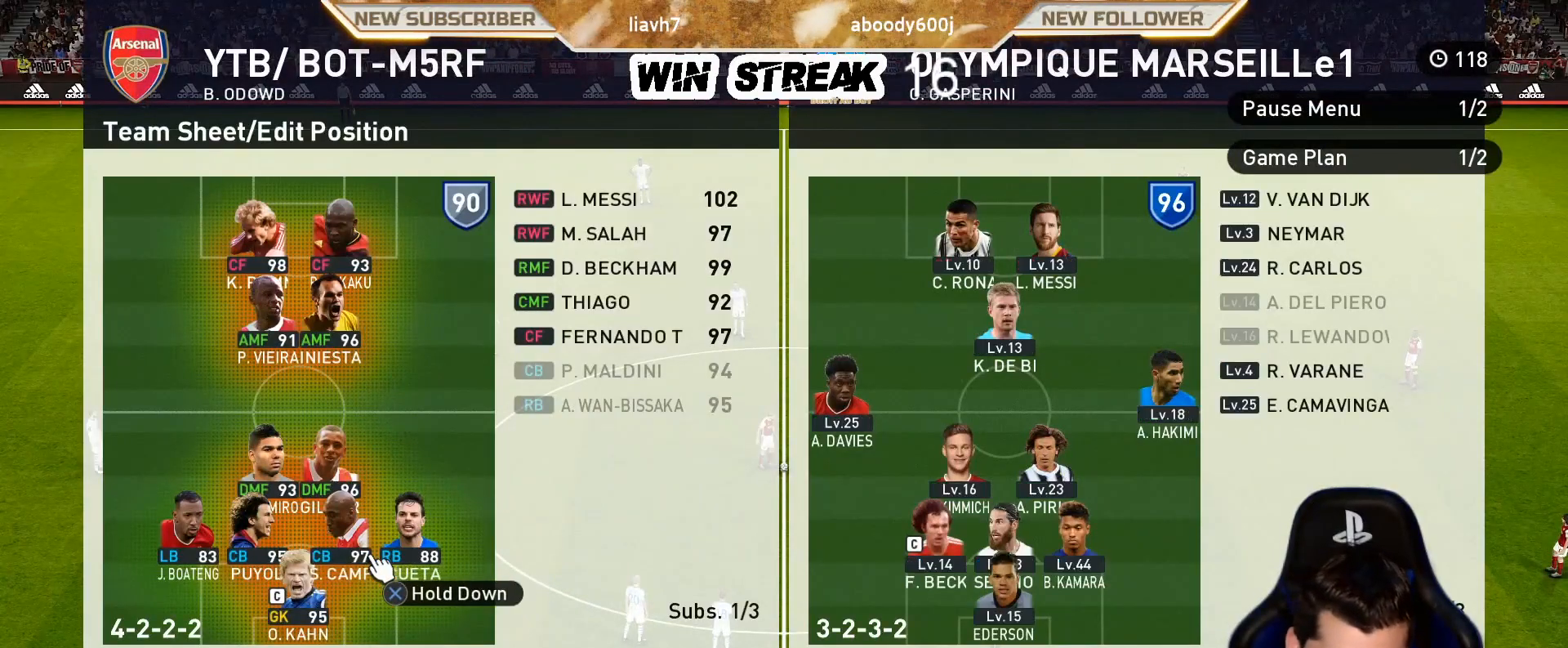
{"buttons": ["R2"], "left_stick": "center", "right_stick": "center", "events": [[250, "DPAD_UP", "down"], [400, "DPAD_UP", "up"], [417, "R2", "down"]]}
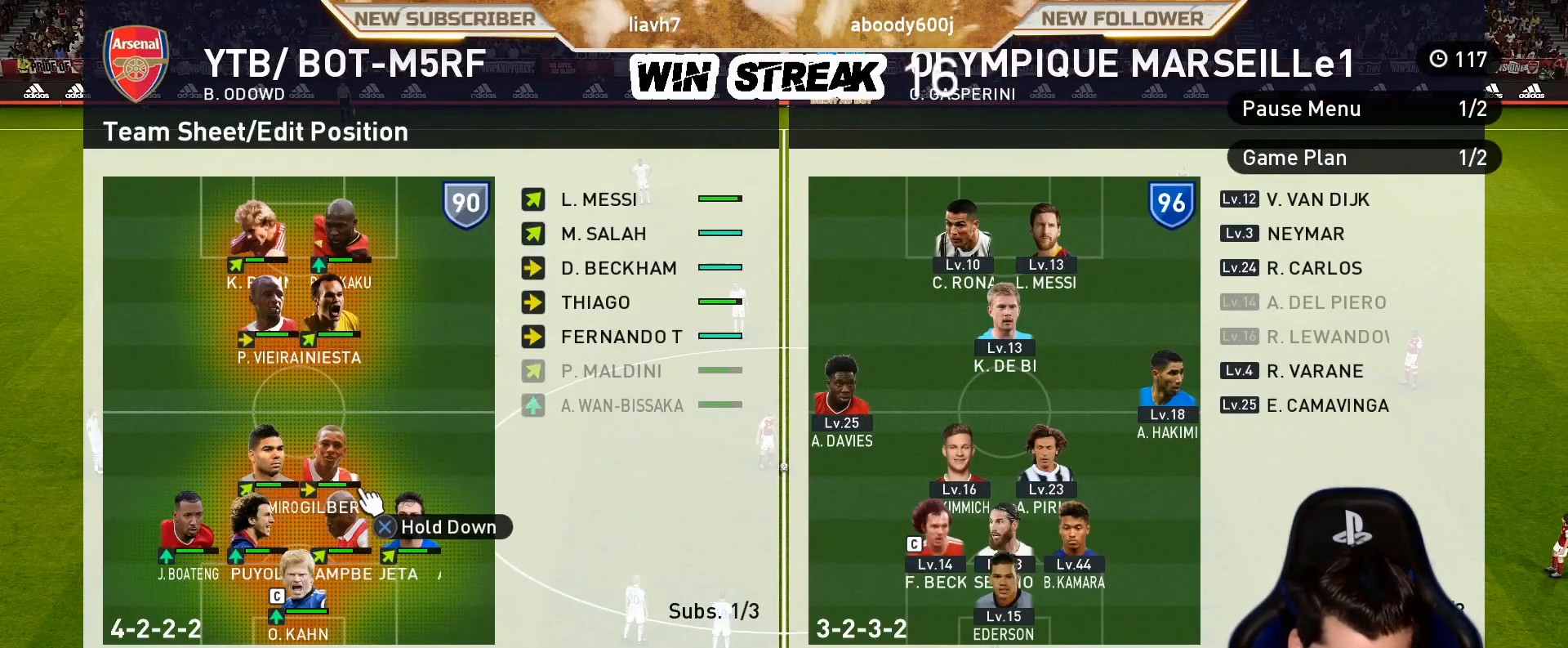
{"buttons": [], "left_stick": "center", "right_stick": "center", "events": [[150, "DPAD_DOWN", "down"], [150, "R2", "up"], [233, "DPAD_DOWN", "up"], [333, "DPAD_LEFT", "down"], [467, "DPAD_LEFT", "up"]]}
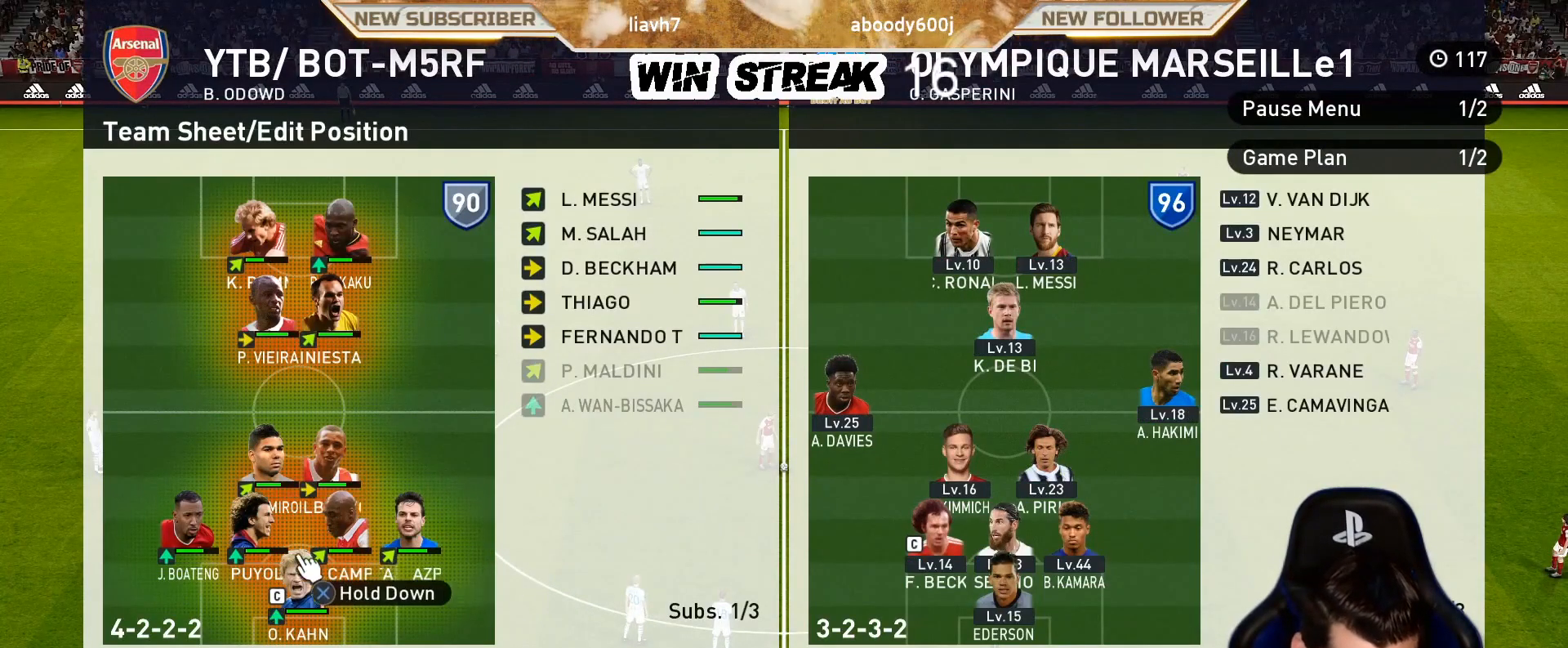
{"buttons": ["DPAD_LEFT"], "left_stick": "center", "right_stick": "center", "events": [[350, "CROSS", "down"], [467, "DPAD_LEFT", "down"], [500, "CROSS", "up"]]}
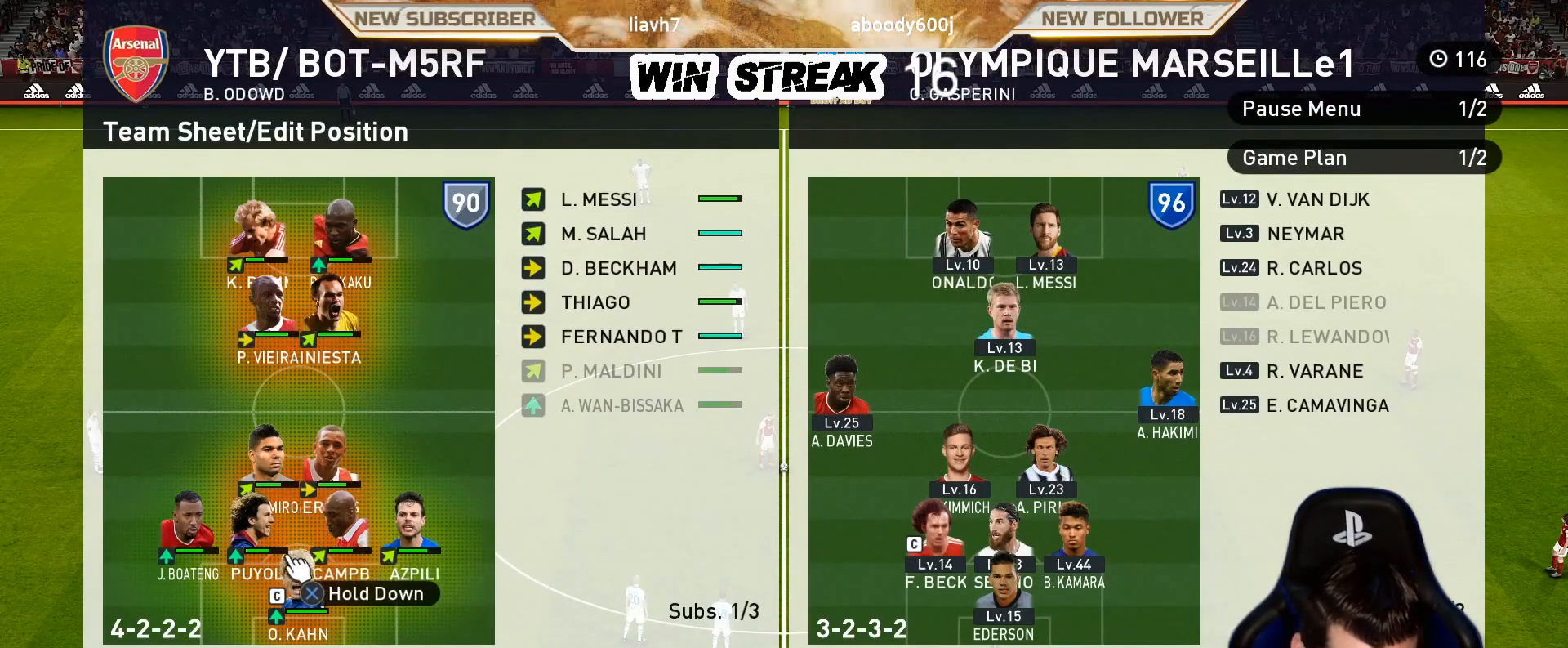
{"buttons": ["DPAD_RIGHT"], "left_stick": "center", "right_stick": "center", "events": [[83, "DPAD_LEFT", "up"], [167, "CROSS", "down"], [350, "CROSS", "up"], [450, "DPAD_RIGHT", "down"]]}
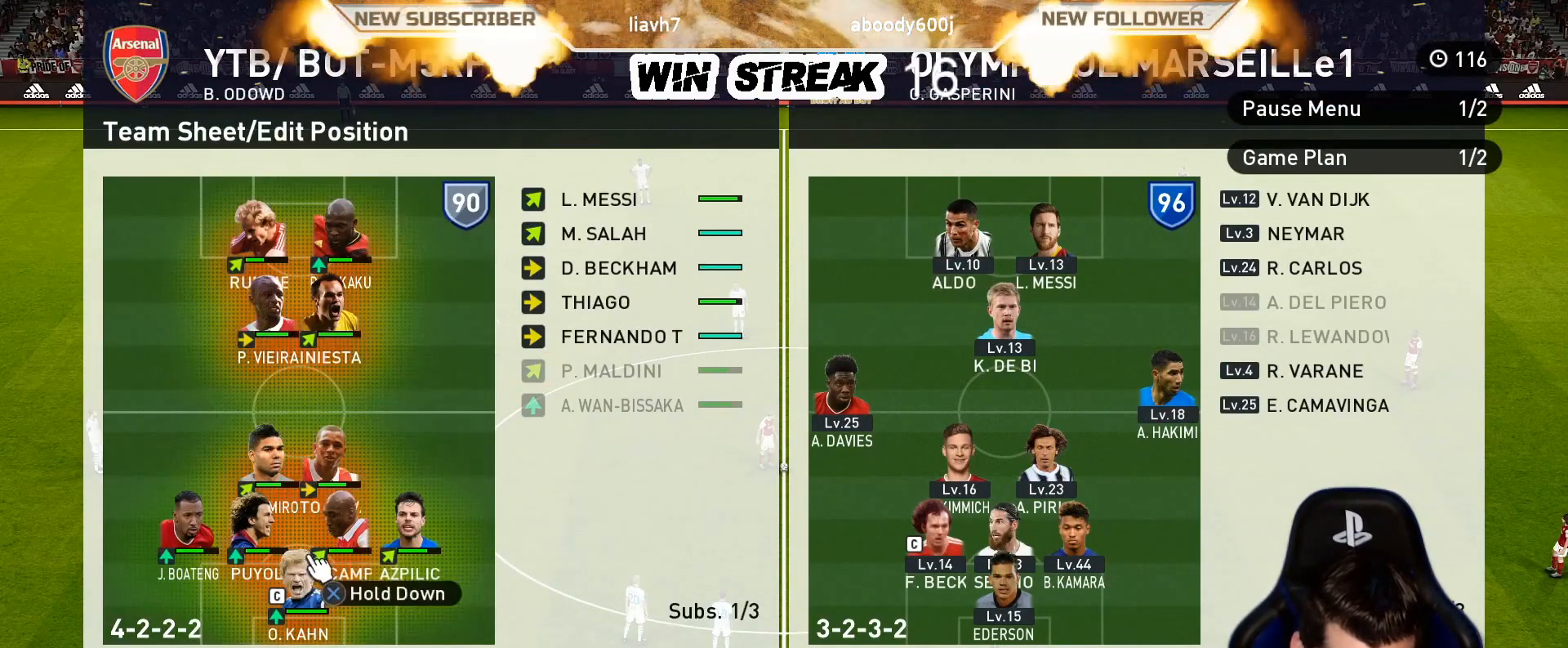
{"buttons": [], "left_stick": "center", "right_stick": "center", "events": [[17, "DPAD_RIGHT", "up"], [250, "DPAD_LEFT", "down"], [400, "DPAD_LEFT", "up"]]}
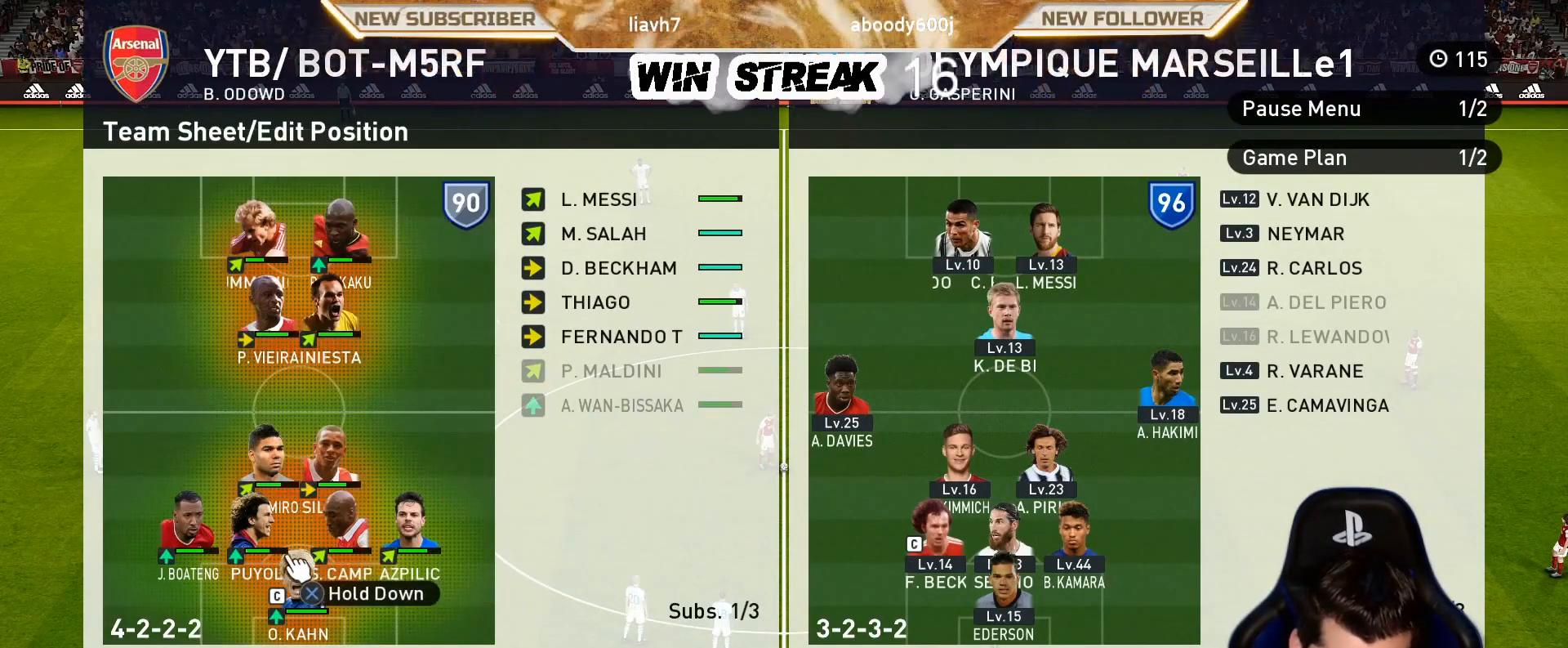
{"buttons": [], "left_stick": "center", "right_stick": "center", "events": [[117, "DPAD_RIGHT", "down"], [200, "DPAD_RIGHT", "up"], [383, "DPAD_LEFT", "down"], [500, "DPAD_LEFT", "up"]]}
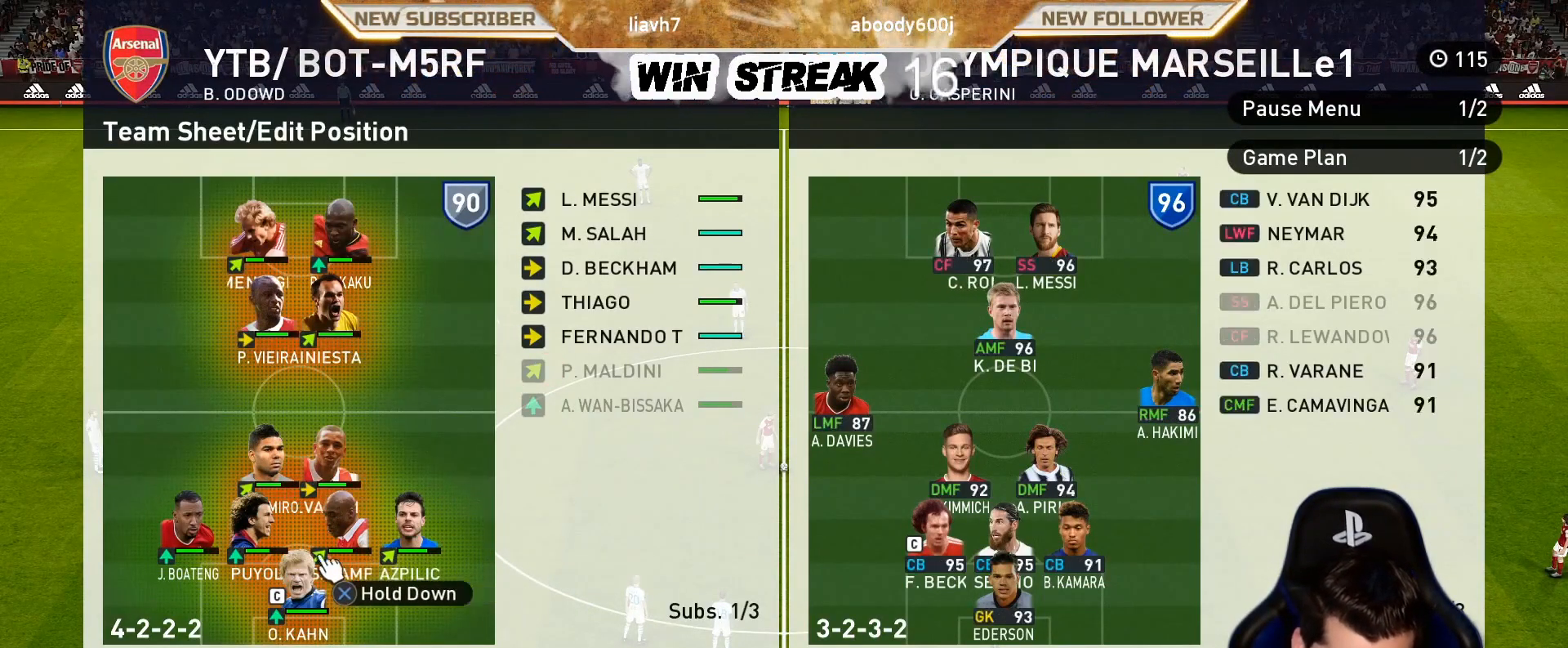
{"buttons": ["CROSS"], "left_stick": "center", "right_stick": "center", "events": [[67, "CROSS", "down"], [200, "CROSS", "up"], [283, "DPAD_LEFT", "down"], [450, "DPAD_LEFT", "up"], [467, "CROSS", "down"]]}
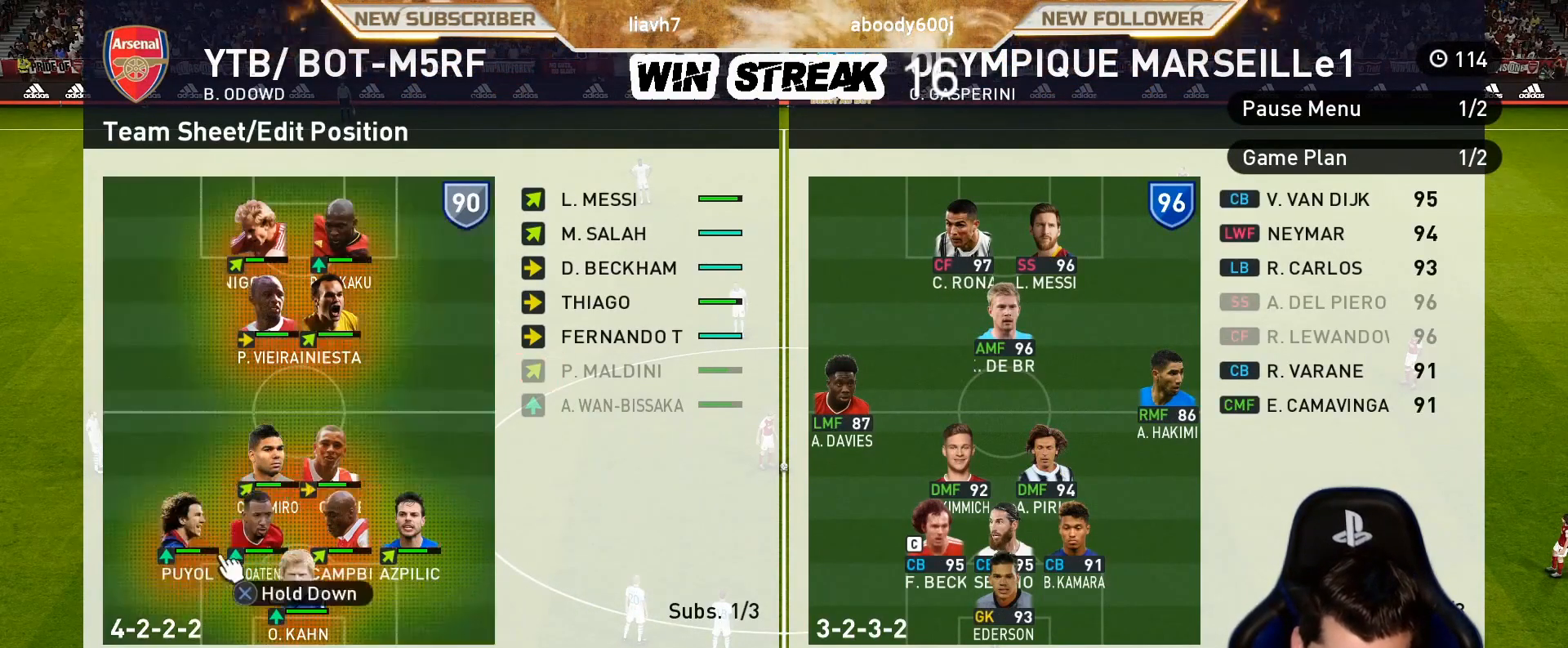
{"buttons": ["CROSS"], "left_stick": "center", "right_stick": "center", "events": [[117, "CROSS", "up"], [150, "DPAD_RIGHT", "down"], [267, "DPAD_RIGHT", "up"], [350, "CROSS", "down"]]}
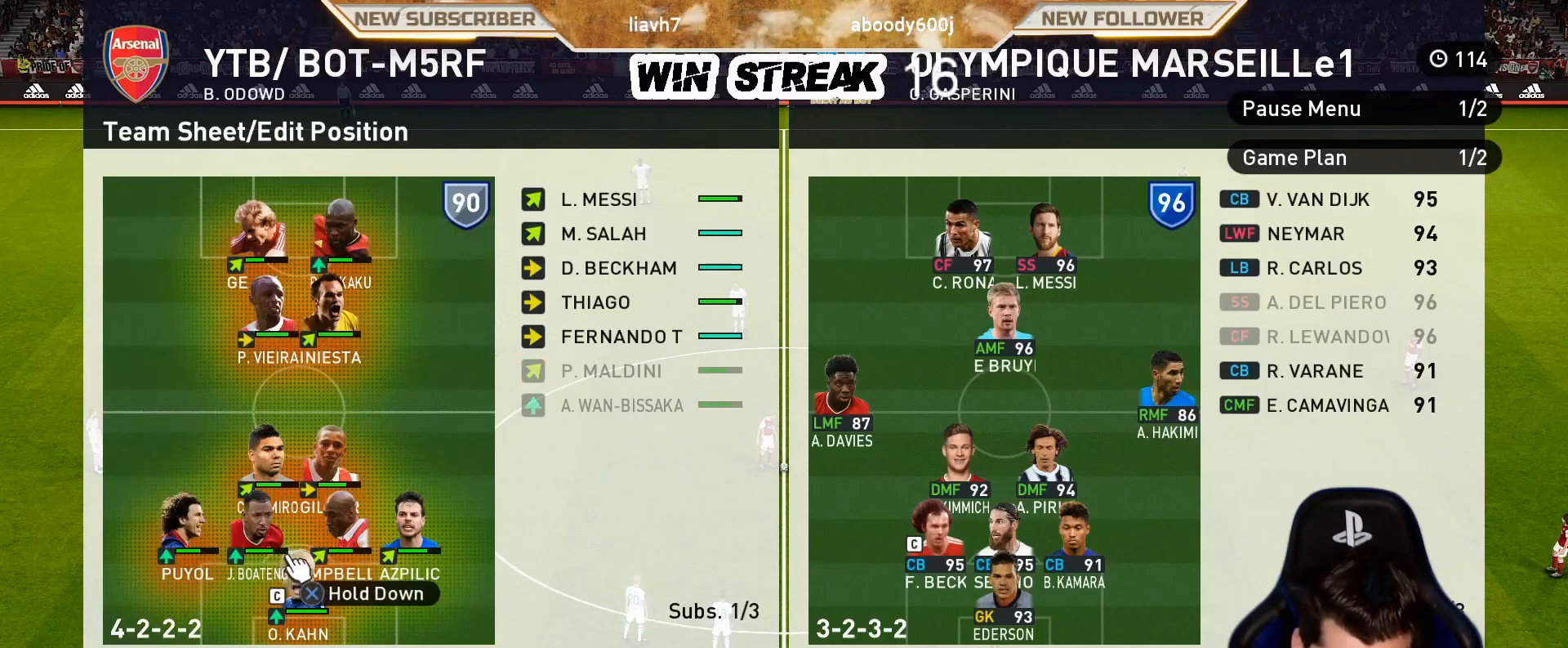
{"buttons": [], "left_stick": "center", "right_stick": "center", "events": [[67, "CROSS", "up"], [200, "DPAD_RIGHT", "down"], [283, "DPAD_RIGHT", "up"], [367, "CROSS", "down"], [500, "CROSS", "up"]]}
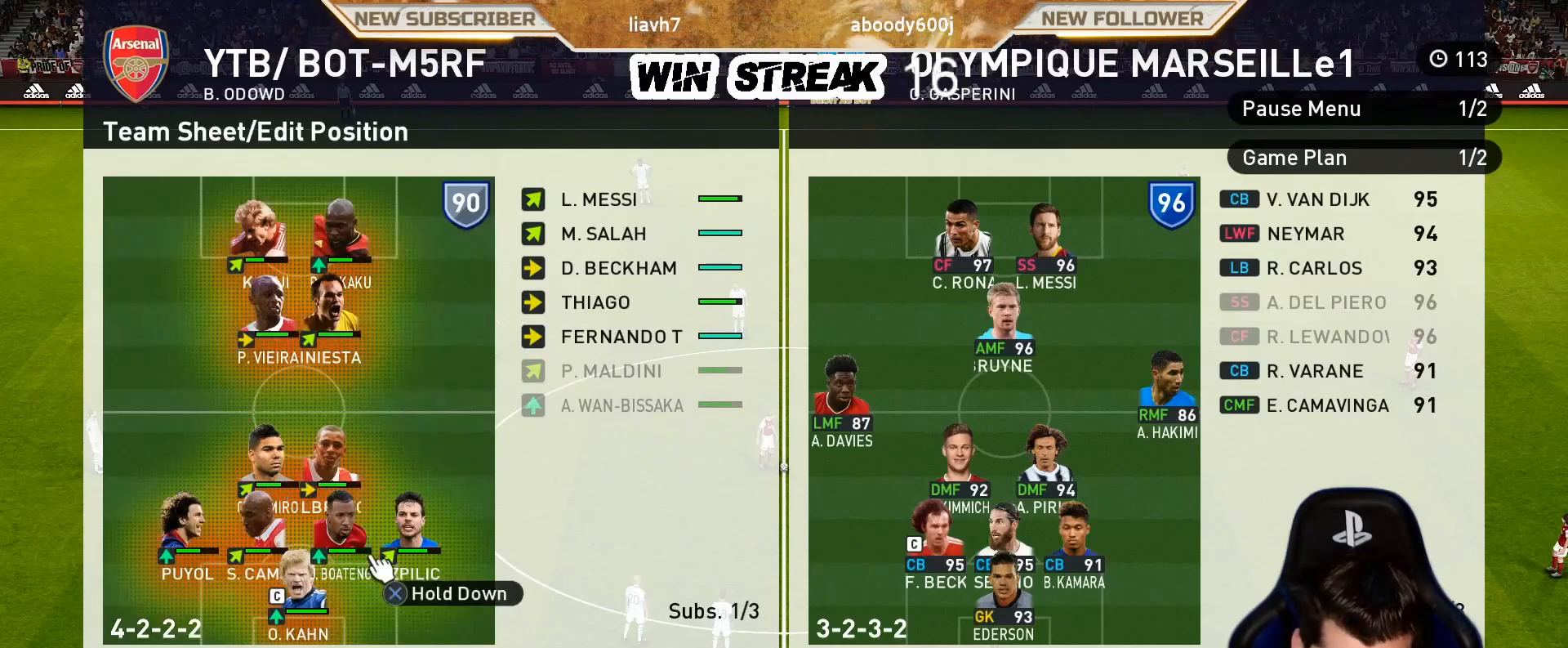
{"buttons": ["CROSS"], "left_stick": "center", "right_stick": "center", "events": [[417, "CROSS", "down"]]}
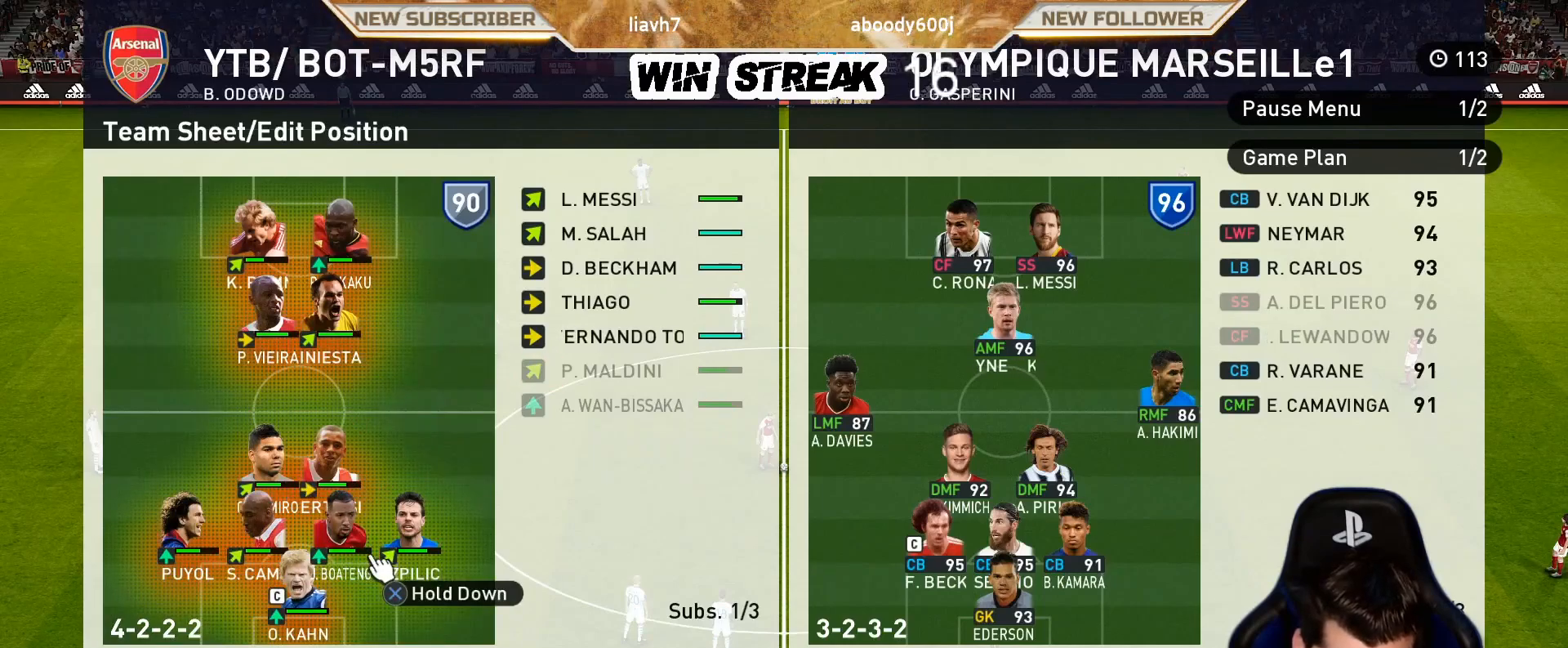
{"buttons": [], "left_stick": "center", "right_stick": "center", "events": [[67, "CROSS", "up"], [67, "DPAD_LEFT", "down"], [150, "DPAD_LEFT", "up"], [267, "CROSS", "down"], [417, "CROSS", "up"]]}
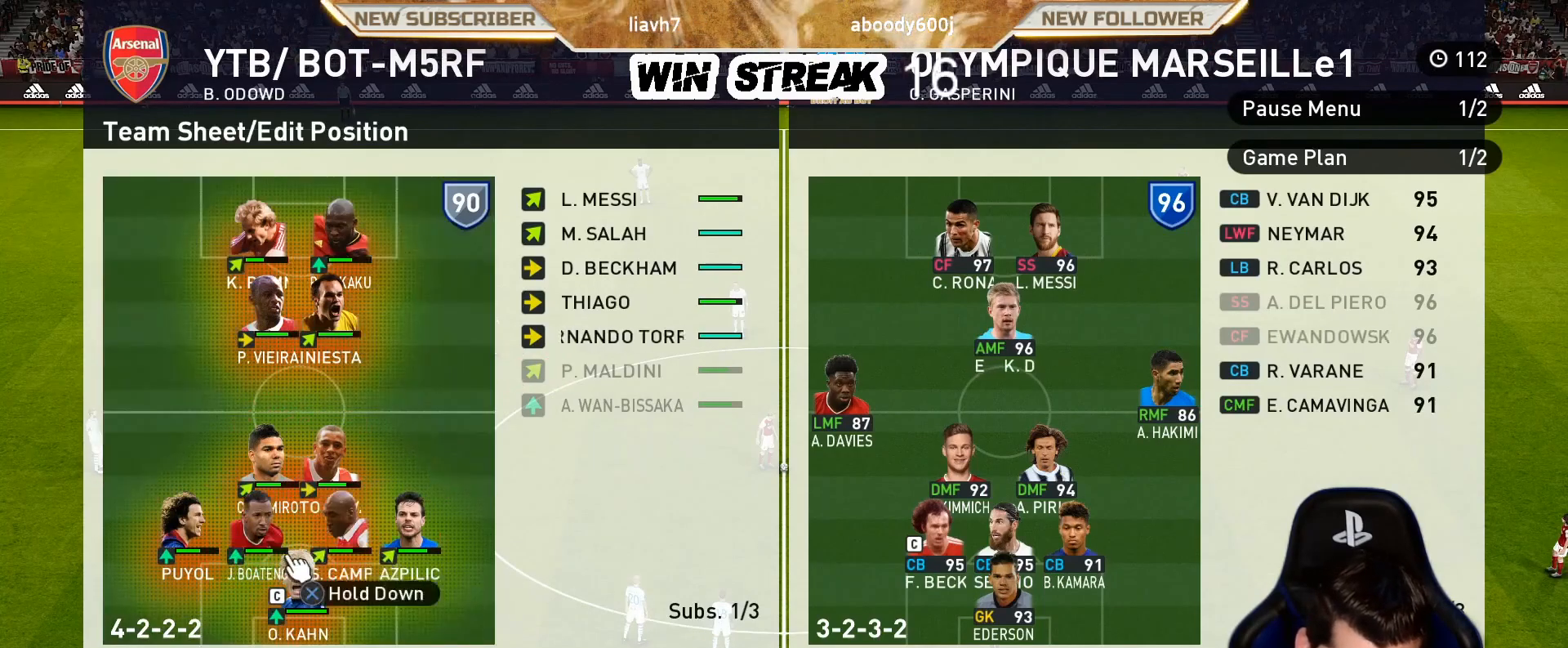
{"buttons": [], "left_stick": "center", "right_stick": "center", "events": [[133, "CROSS", "down"], [200, "CROSS", "up"], [233, "DPAD_UP", "down"], [367, "DPAD_UP", "up"]]}
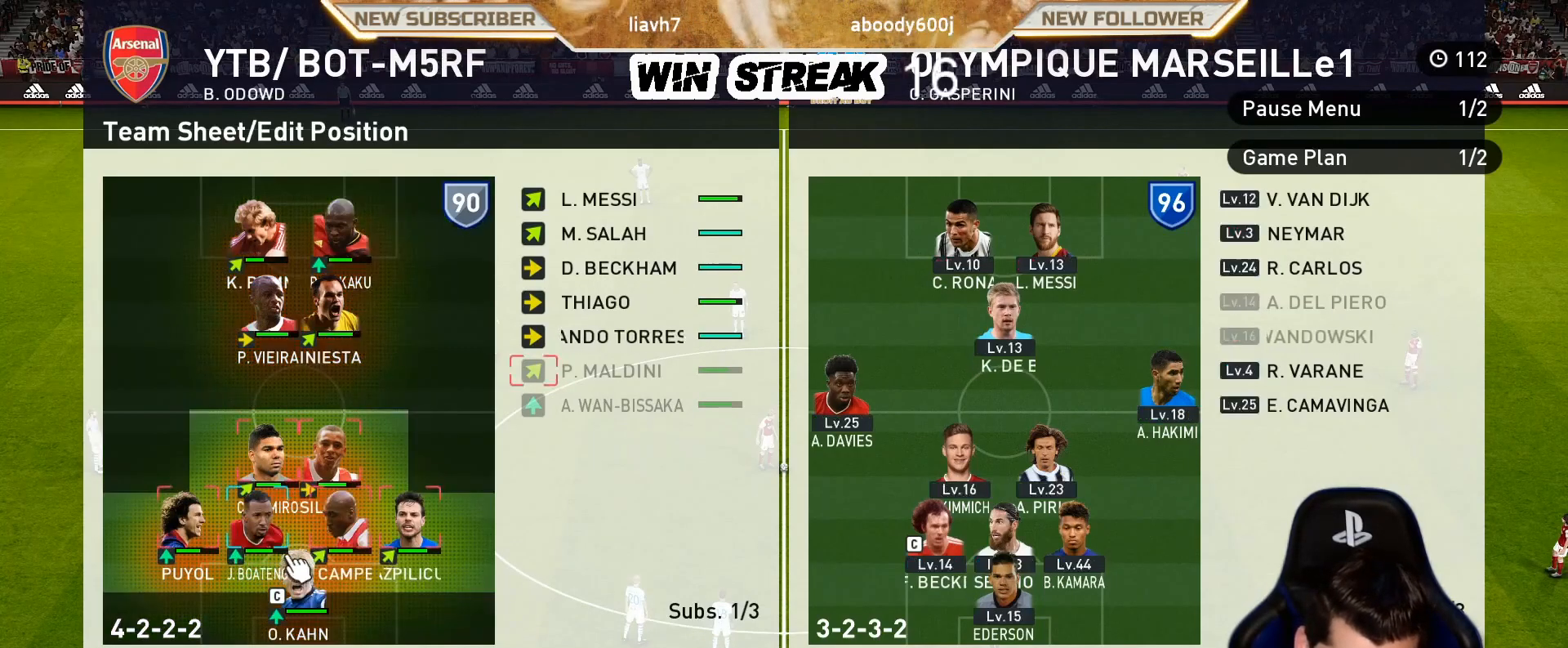
{"buttons": [], "left_stick": "center", "right_stick": "center", "events": [[267, "DPAD_UP", "down"], [400, "DPAD_UP", "up"]]}
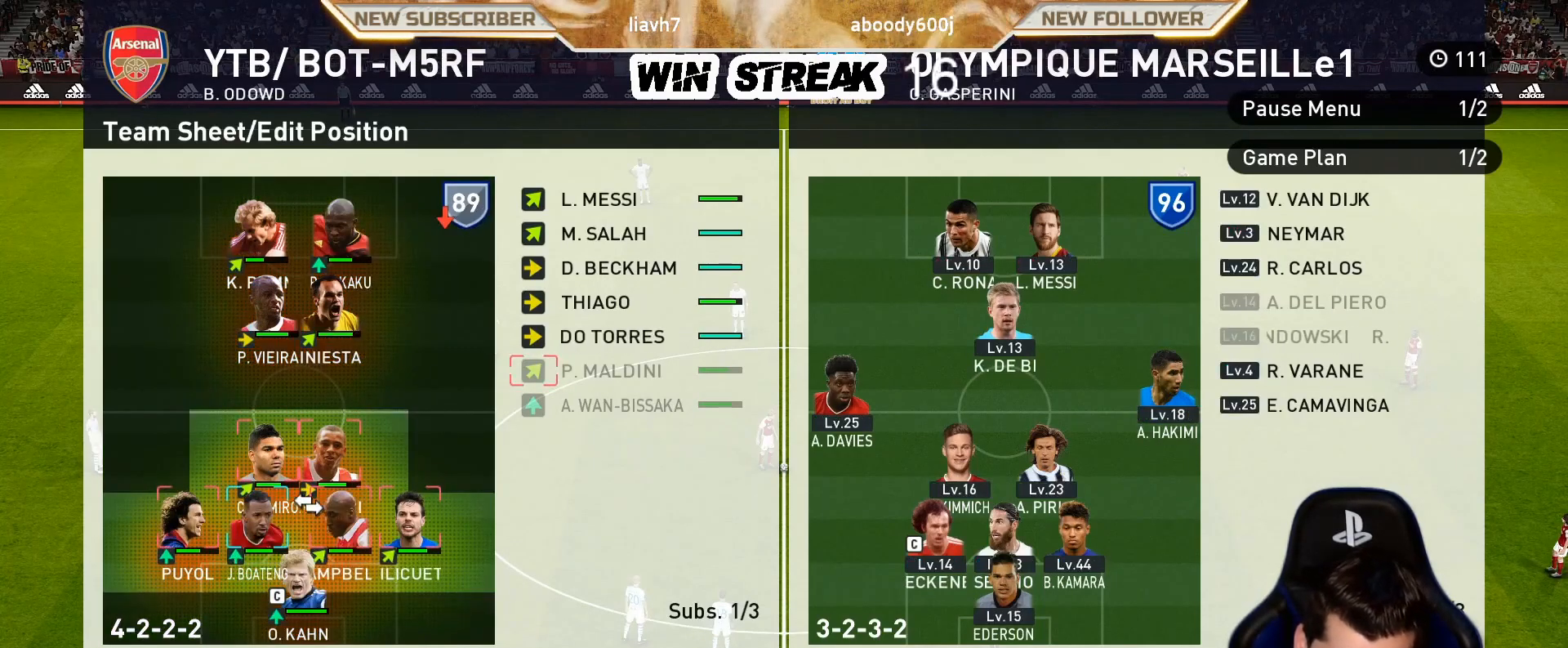
{"buttons": [], "left_stick": "center", "right_stick": "center", "events": [[83, "DPAD_RIGHT", "down"], [183, "DPAD_RIGHT", "up"], [267, "CROSS", "down"], [417, "CROSS", "up"]]}
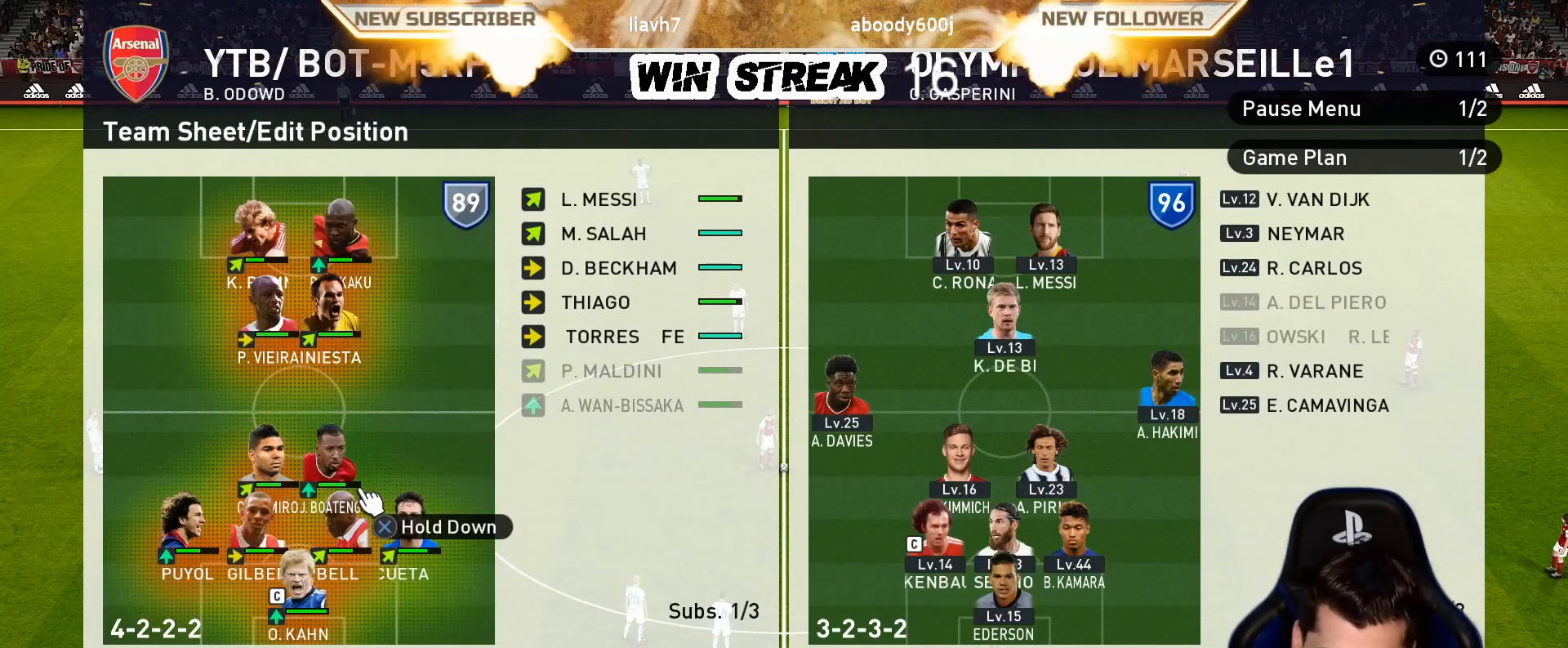
{"buttons": ["DPAD_RIGHT"], "left_stick": "center", "right_stick": "center", "events": [[183, "CROSS", "down"], [317, "CROSS", "up"], [400, "DPAD_RIGHT", "down"]]}
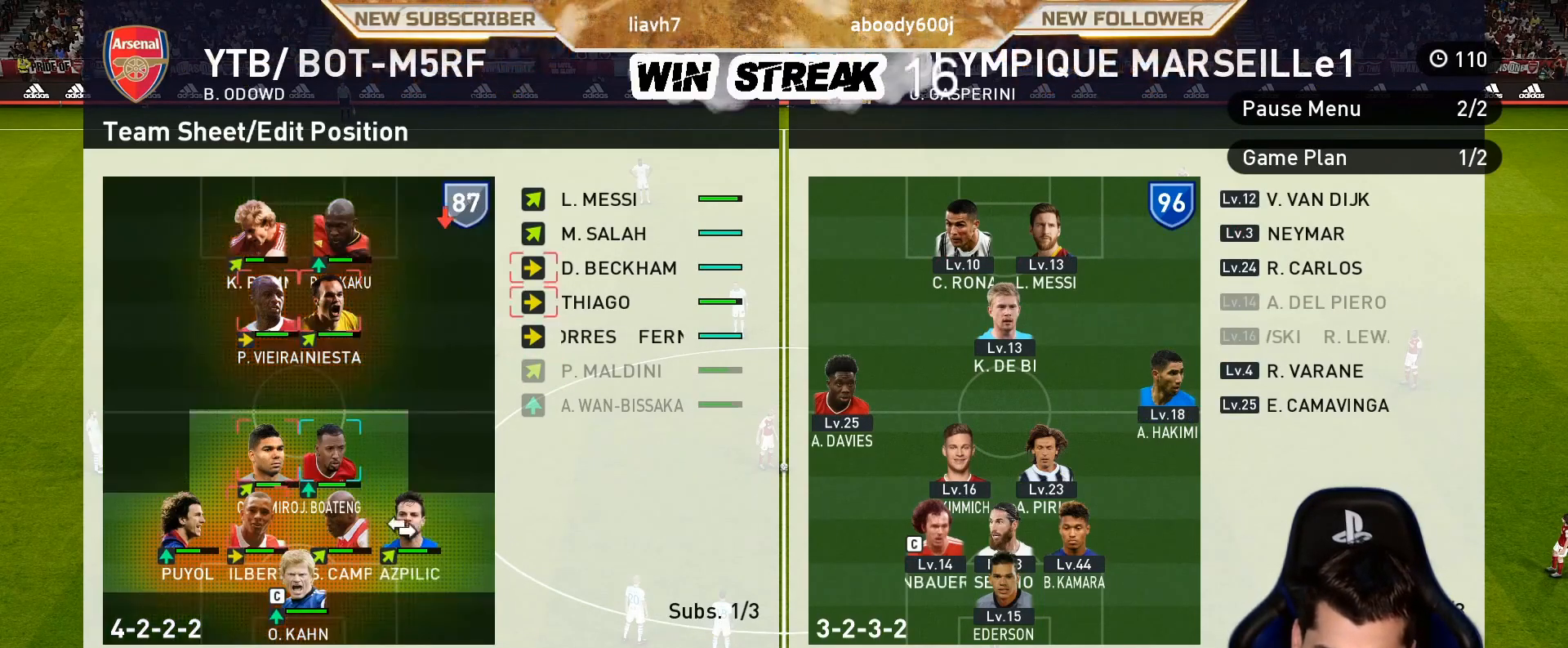
{"buttons": [], "left_stick": "center", "right_stick": "center", "events": [[50, "DPAD_RIGHT", "up"], [183, "DPAD_UP", "down"], [267, "DPAD_UP", "up"], [367, "DPAD_UP", "down"], [467, "DPAD_UP", "up"]]}
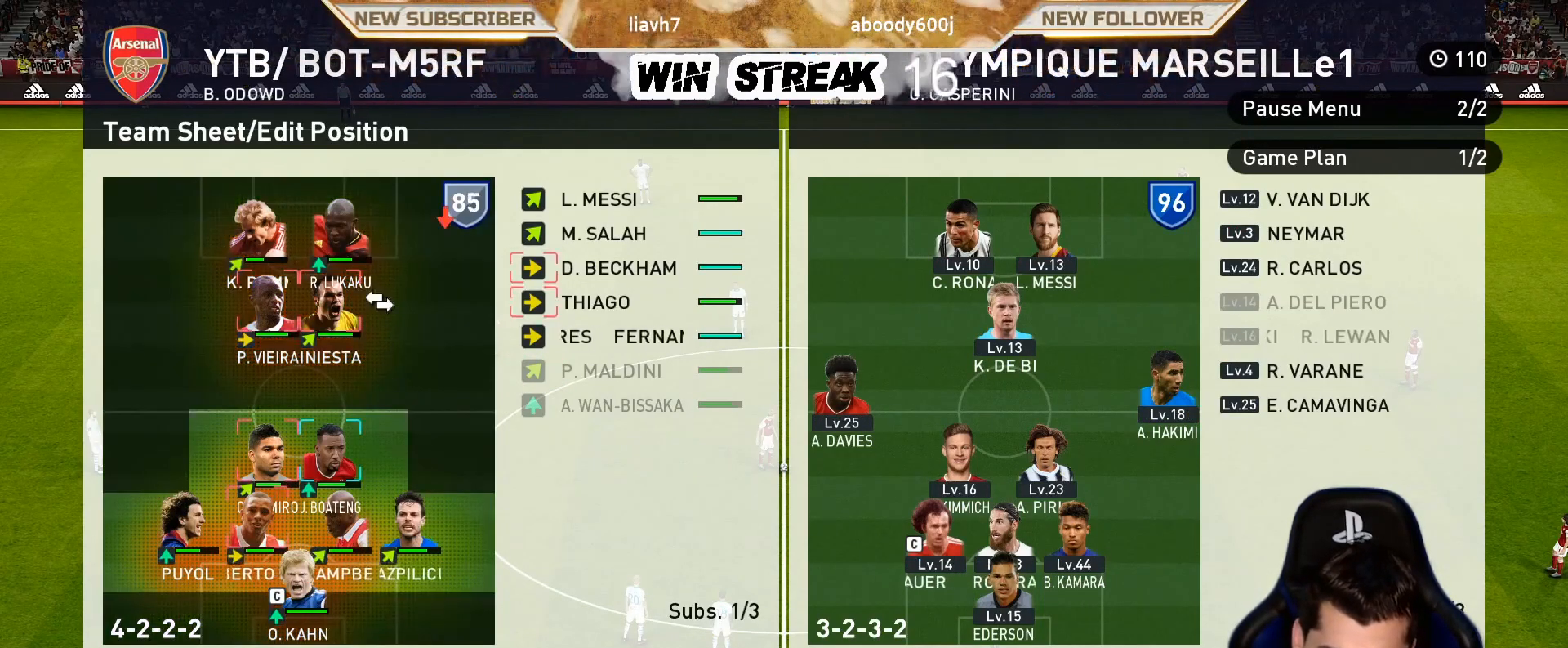
{"buttons": ["DPAD_LEFT"], "left_stick": "center", "right_stick": "center", "events": [[100, "DPAD_RIGHT", "down"], [183, "DPAD_RIGHT", "up"], [450, "DPAD_LEFT", "down"]]}